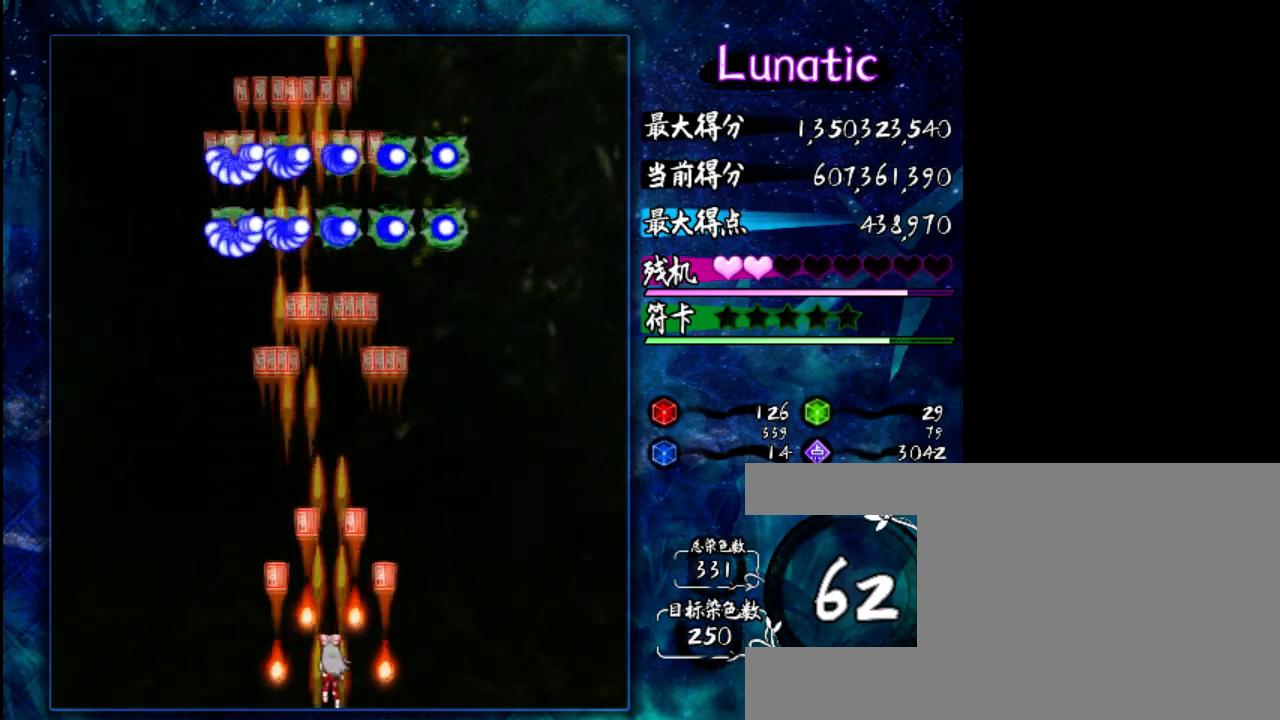
Gameplay with keyboard; each line is a JSON object with the keys held at the frame after it. "events" lists presses ("down") and releases ("up") of "c", "down", "left", "right", "shift", "up", "x" and "z" between this image and that frame as [ms after this image, input, new state], when the widget could be followed in between. No other keys are recorded. Mouse input is not recorded.
{"keys": ["z"], "events": [[250, "right", "down"], [317, "right", "up"]]}
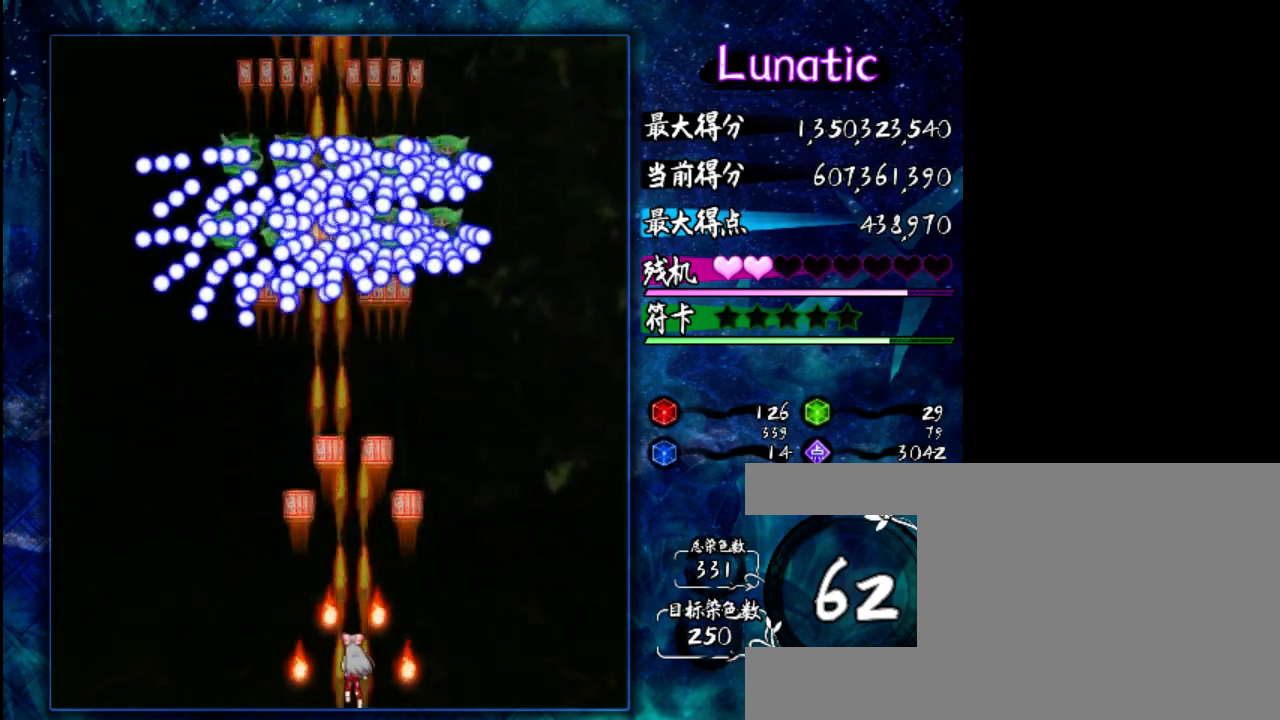
{"keys": ["z"], "events": [[33, "up", "down"], [133, "up", "up"], [267, "down", "down"], [367, "down", "up"]]}
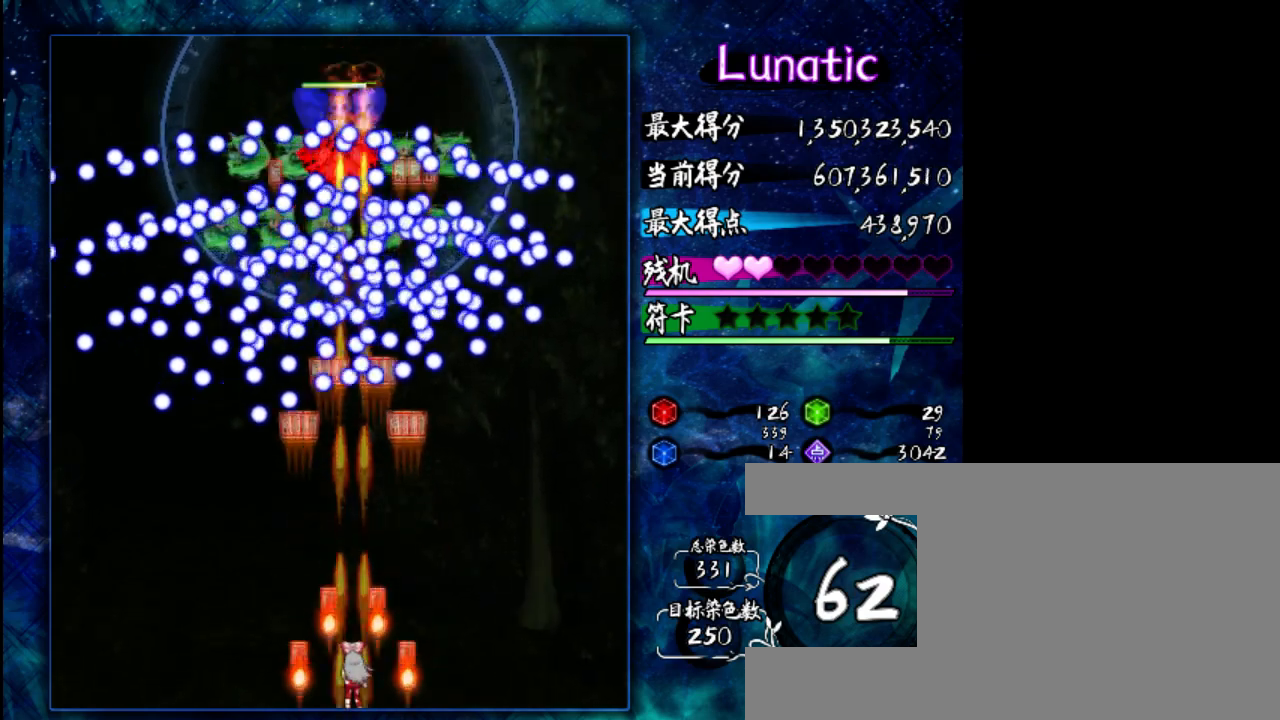
{"keys": ["right", "z"], "events": [[267, "shift", "down"], [367, "shift", "up"], [500, "right", "down"]]}
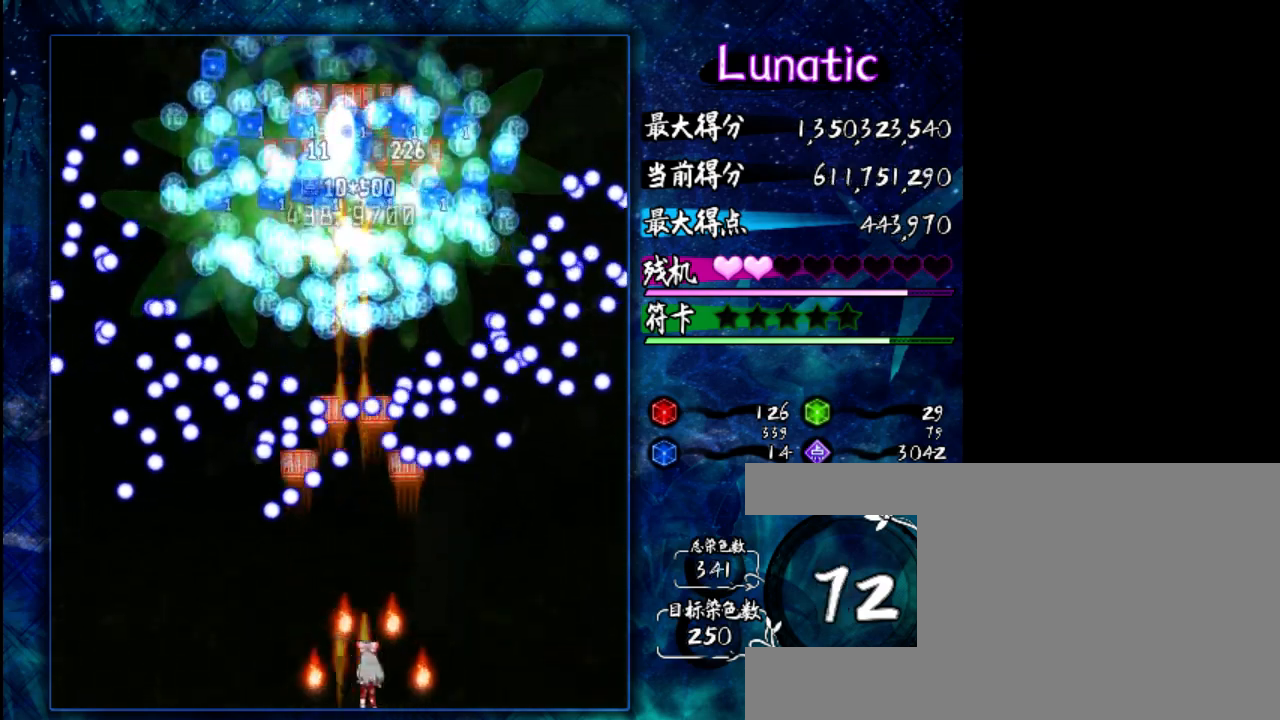
{"keys": ["shift", "z"], "events": [[133, "right", "up"], [133, "shift", "down"], [433, "left", "down"], [467, "left", "up"]]}
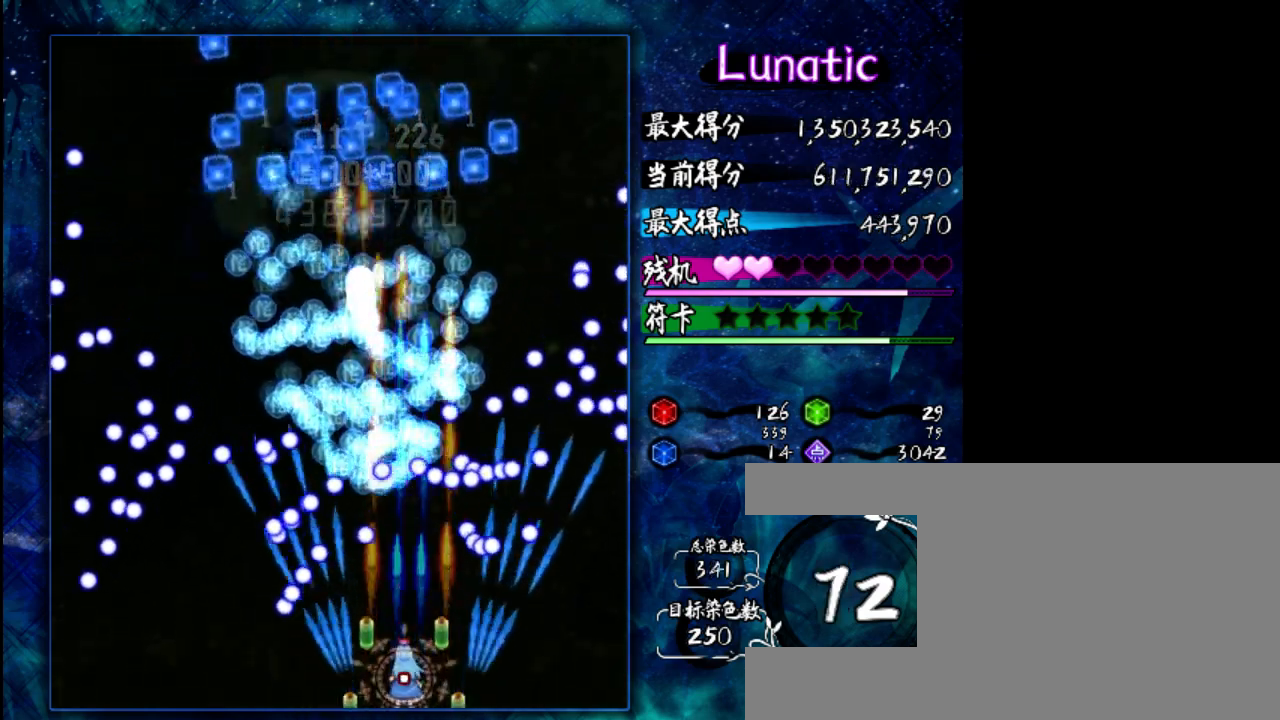
{"keys": ["shift", "up", "z"], "events": [[117, "right", "down"], [183, "up", "down"], [250, "right", "up"], [283, "up", "up"], [417, "up", "down"]]}
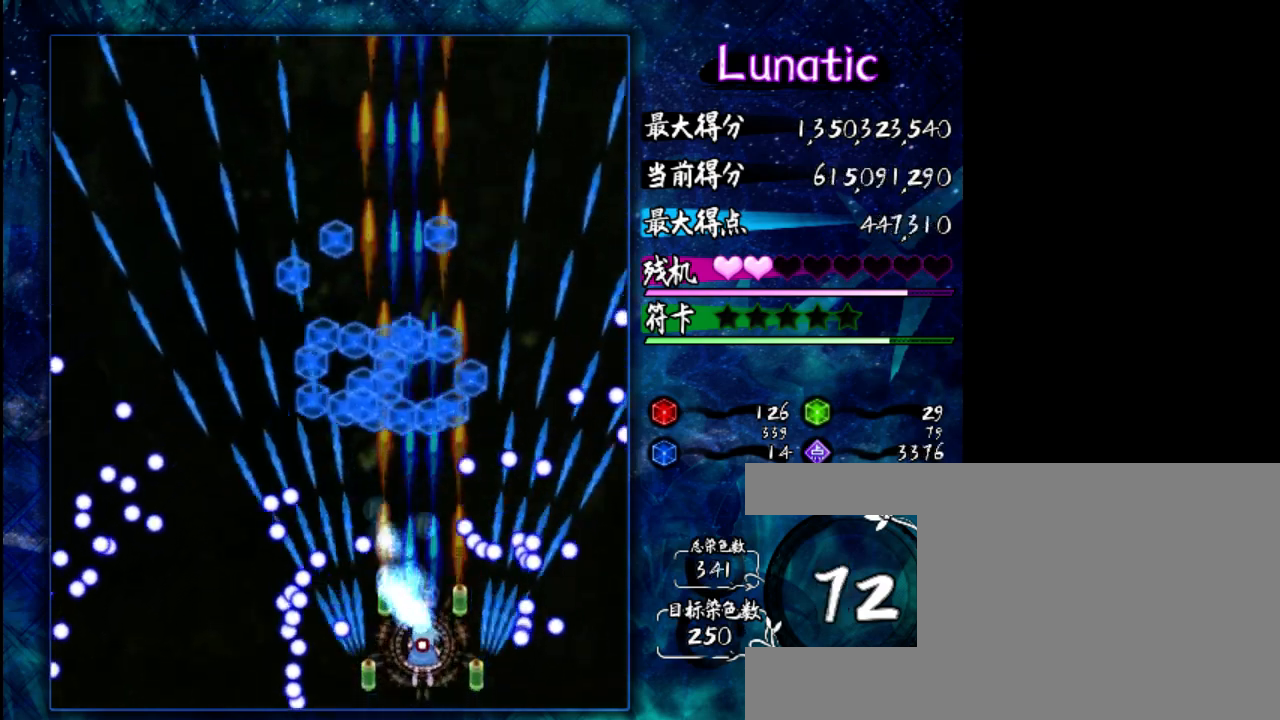
{"keys": ["down", "shift", "z"], "events": [[50, "up", "up"], [183, "right", "down"], [250, "down", "down"], [283, "right", "up"]]}
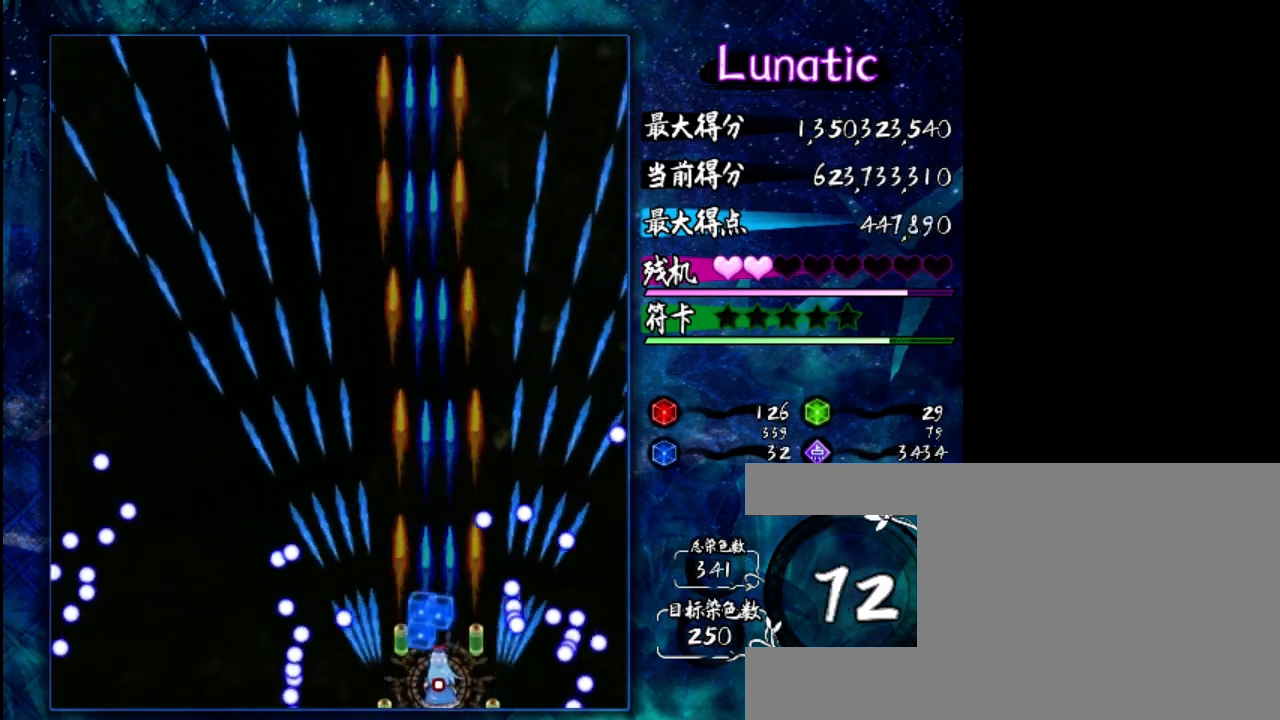
{"keys": ["shift", "z"], "events": [[17, "down", "up"], [317, "up", "down"], [417, "up", "up"]]}
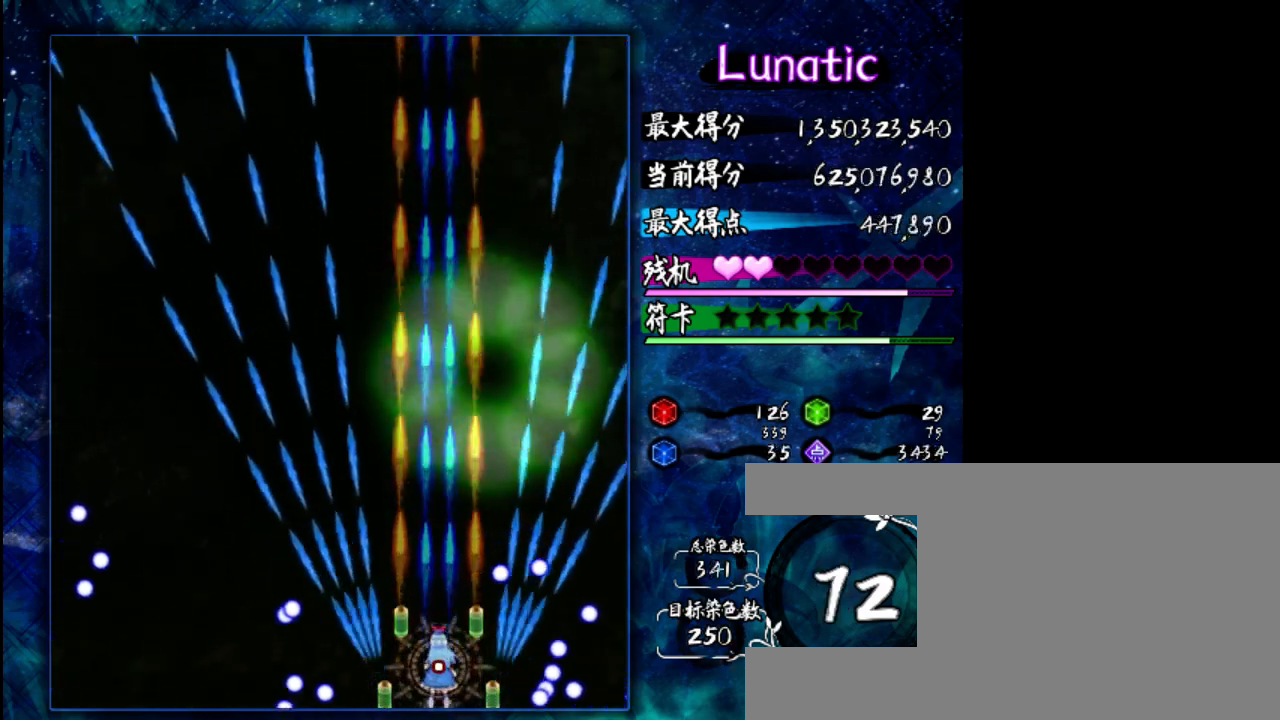
{"keys": ["shift", "z"], "events": [[83, "down", "down"], [200, "down", "up"]]}
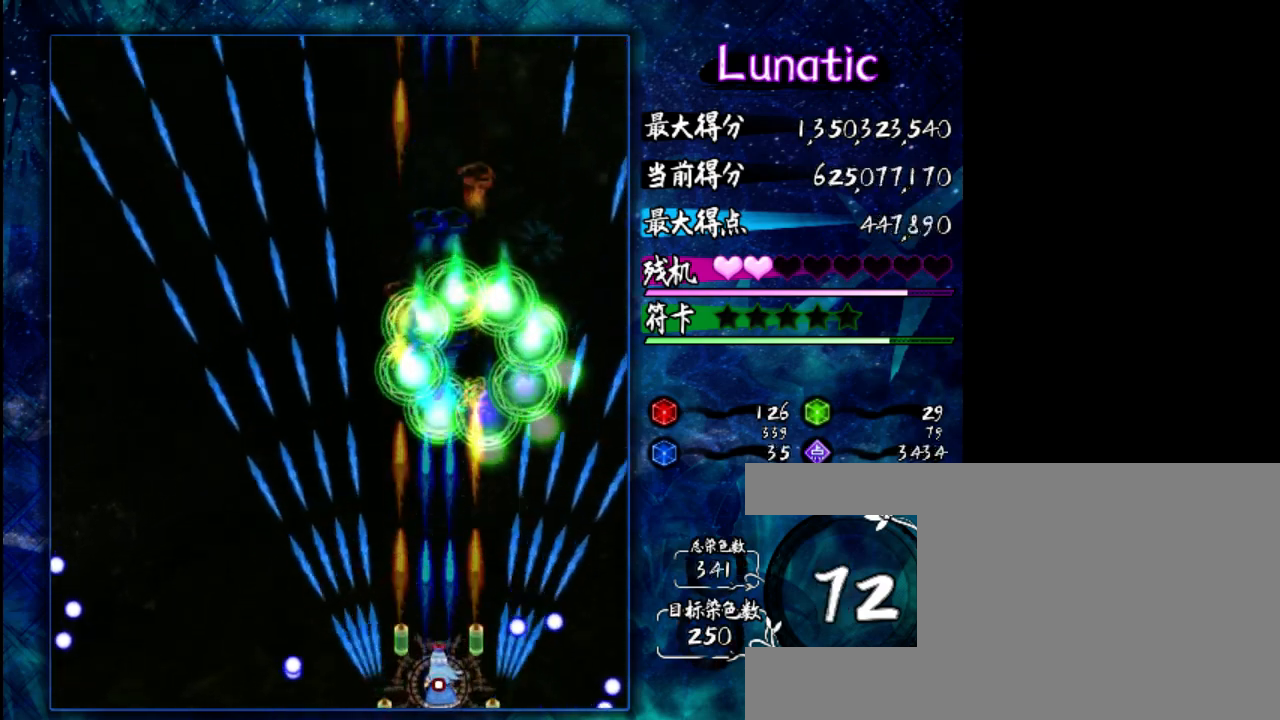
{"keys": ["shift", "z"], "events": [[100, "up", "down"], [267, "up", "up"]]}
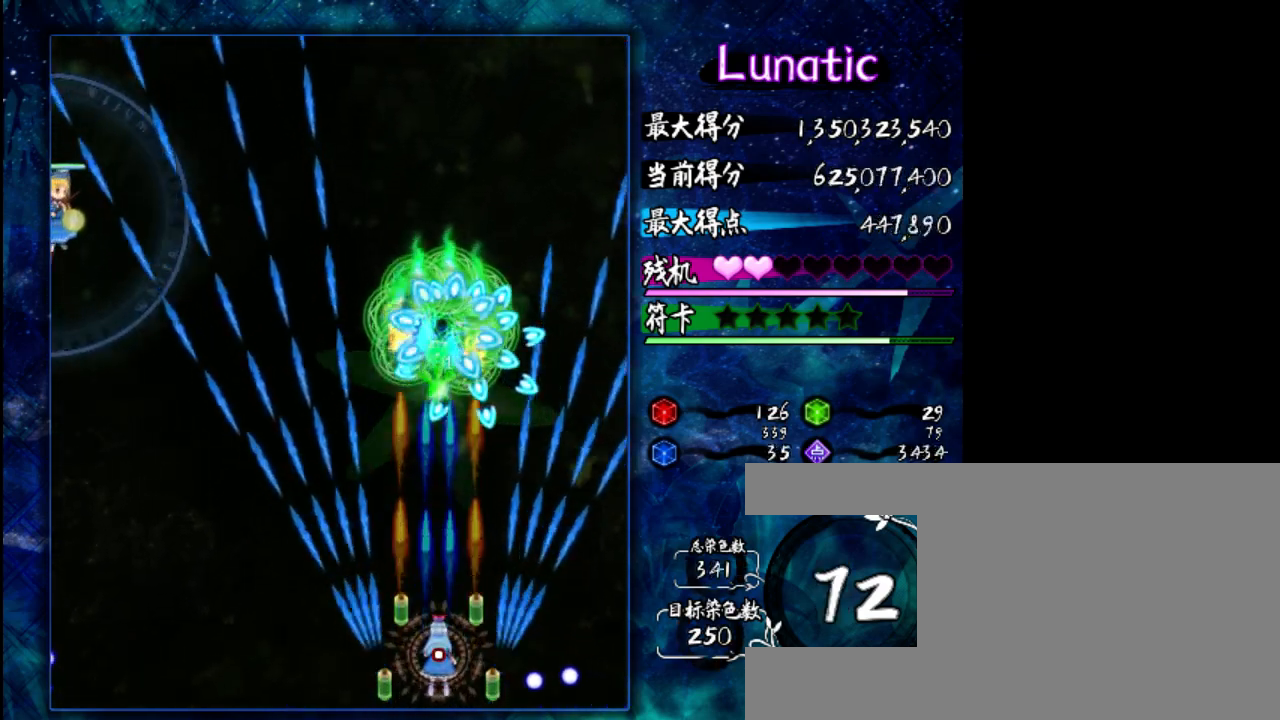
{"keys": ["left", "shift", "z"], "events": [[100, "down", "down"], [267, "down", "up"], [433, "left", "down"]]}
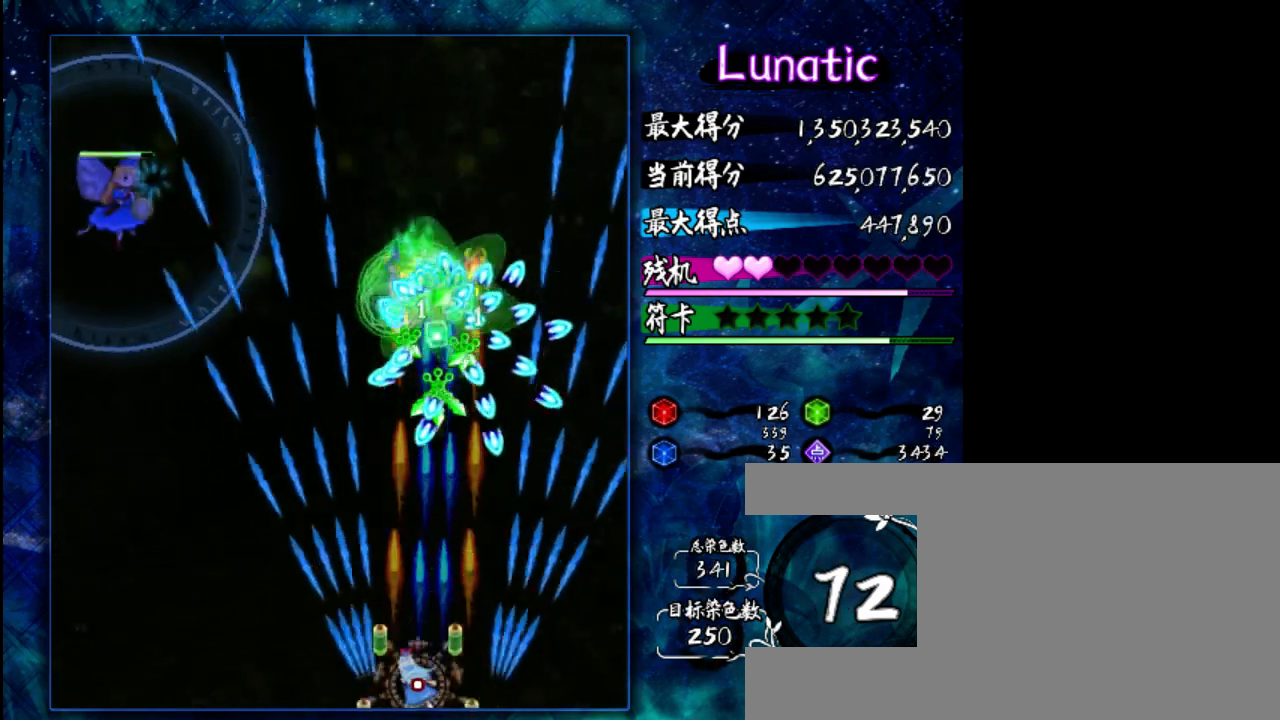
{"keys": ["shift", "z"], "events": [[67, "left", "up"]]}
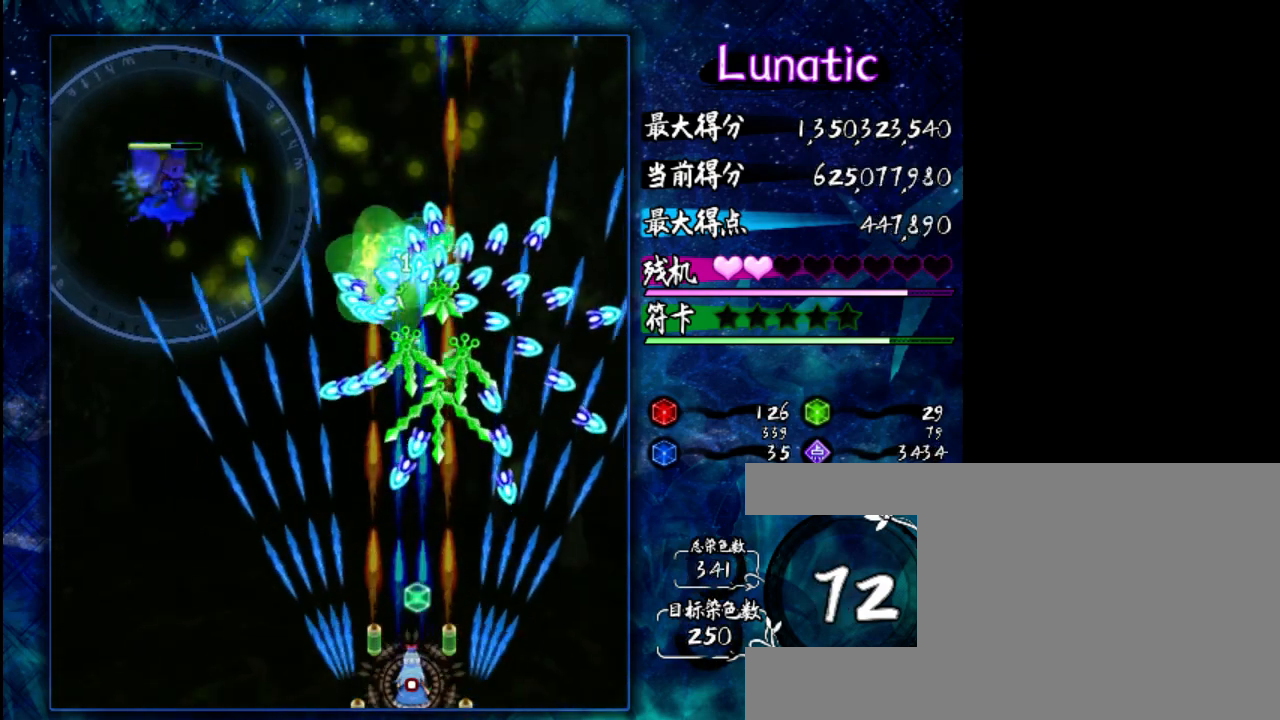
{"keys": ["down", "shift", "z"], "events": [[50, "up", "down"], [83, "right", "down"], [150, "up", "up"], [183, "right", "up"], [350, "down", "down"]]}
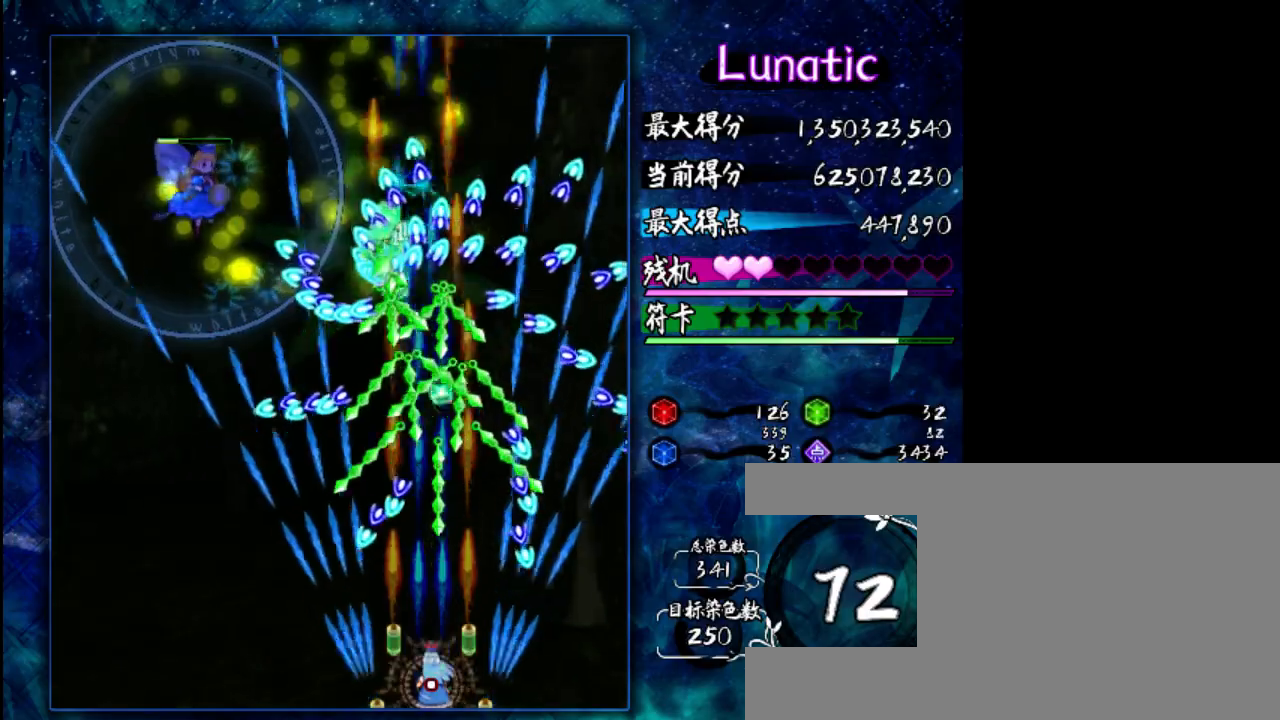
{"keys": ["shift", "z"], "events": [[17, "down", "up"], [250, "left", "down"], [383, "left", "up"]]}
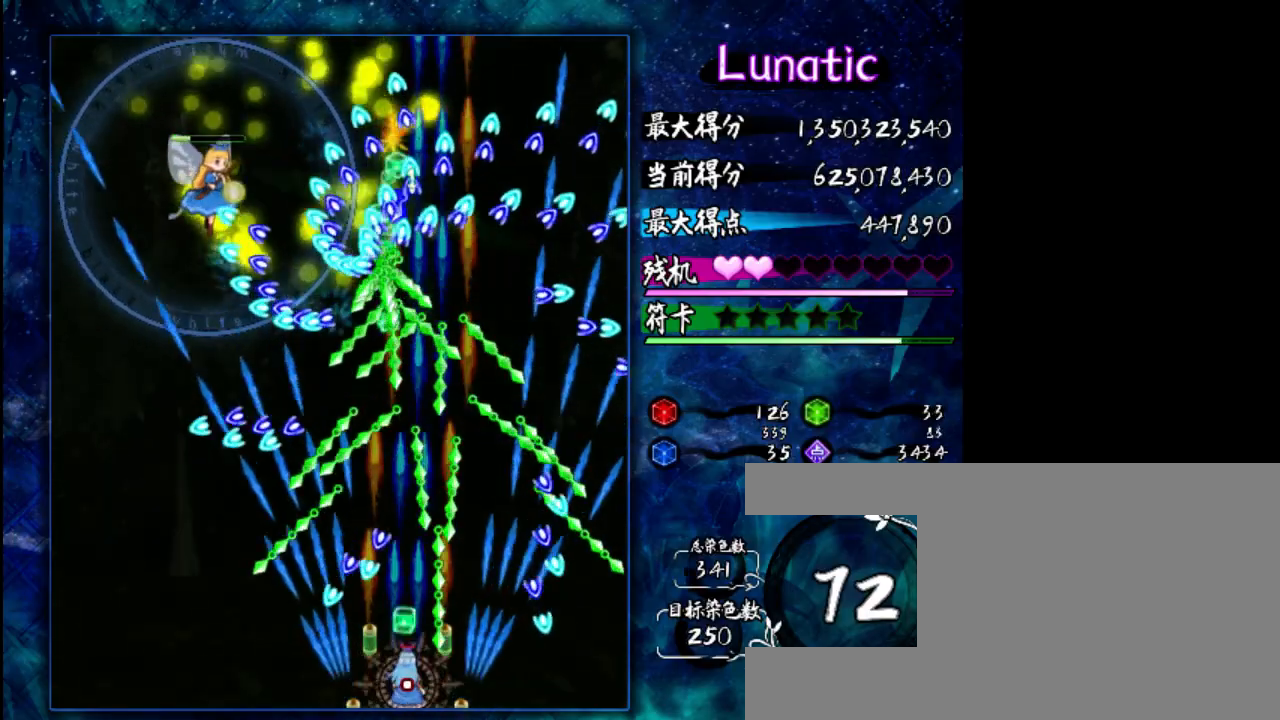
{"keys": ["shift", "z"], "events": []}
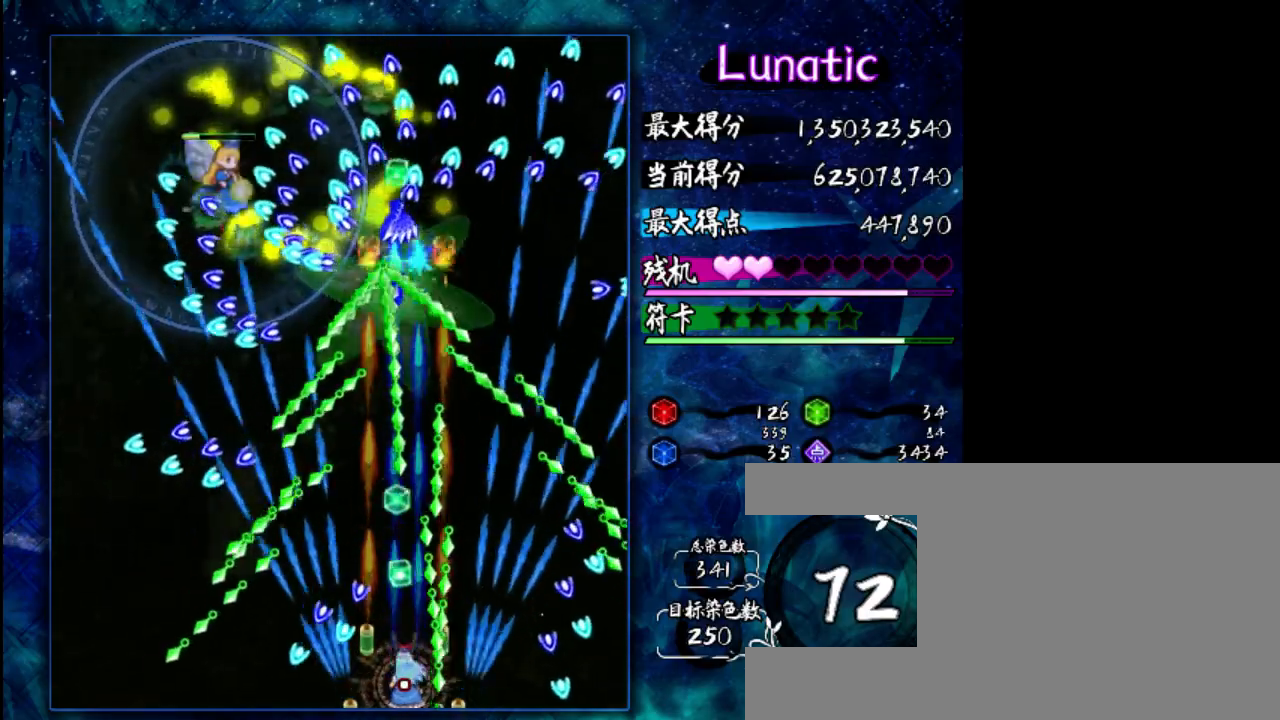
{"keys": ["shift", "z"], "events": [[17, "left", "down"], [117, "left", "up"]]}
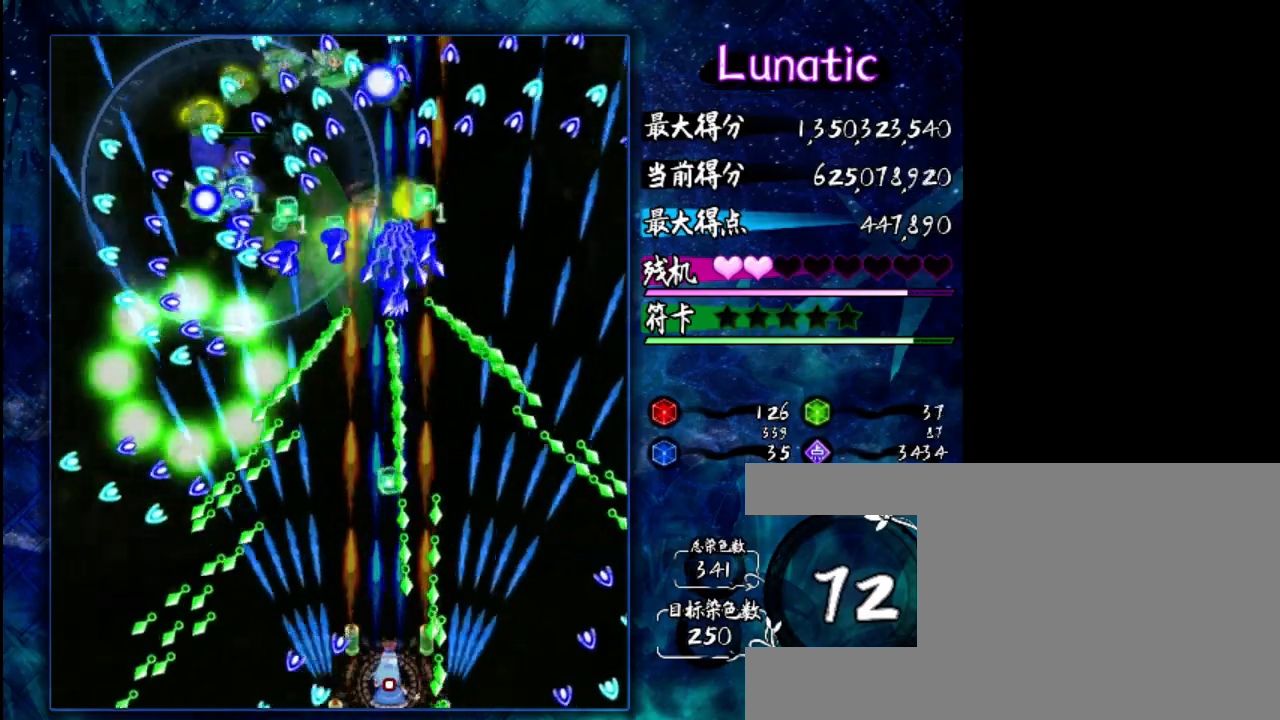
{"keys": ["shift", "z"], "events": [[100, "left", "down"], [200, "left", "up"], [400, "up", "down"], [500, "up", "up"]]}
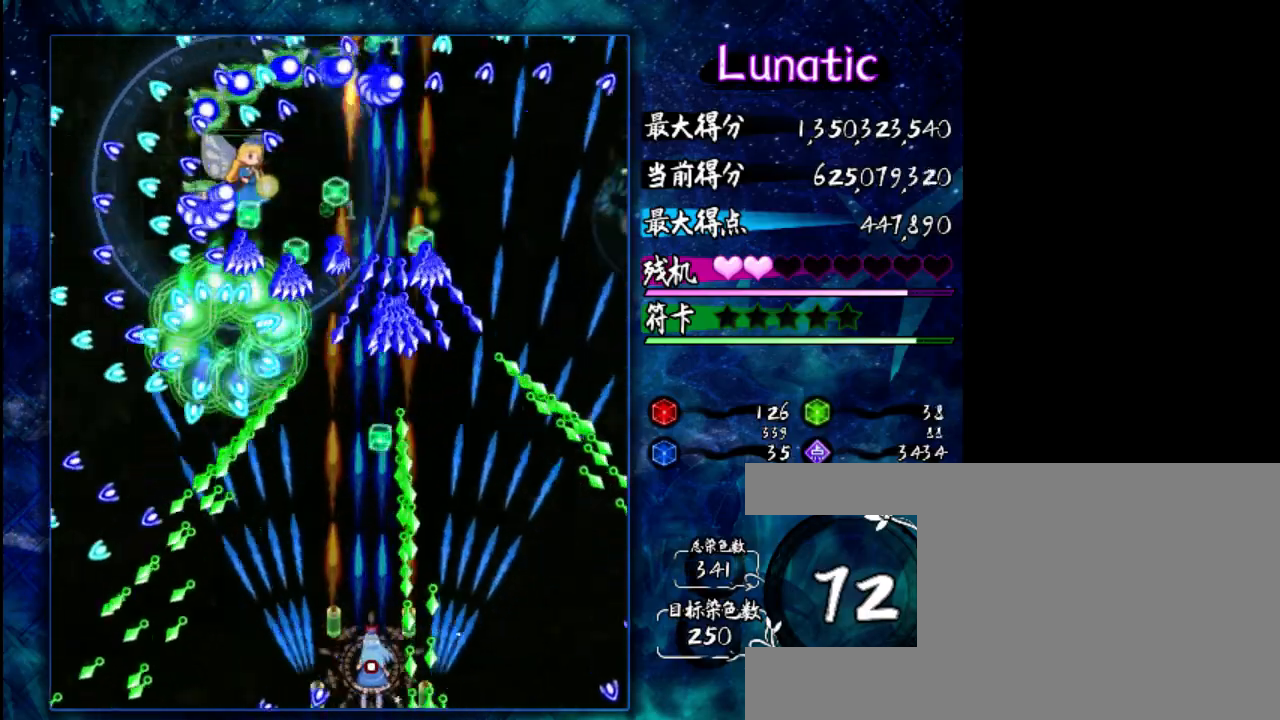
{"keys": ["shift", "z"], "events": [[167, "down", "down"], [300, "down", "up"]]}
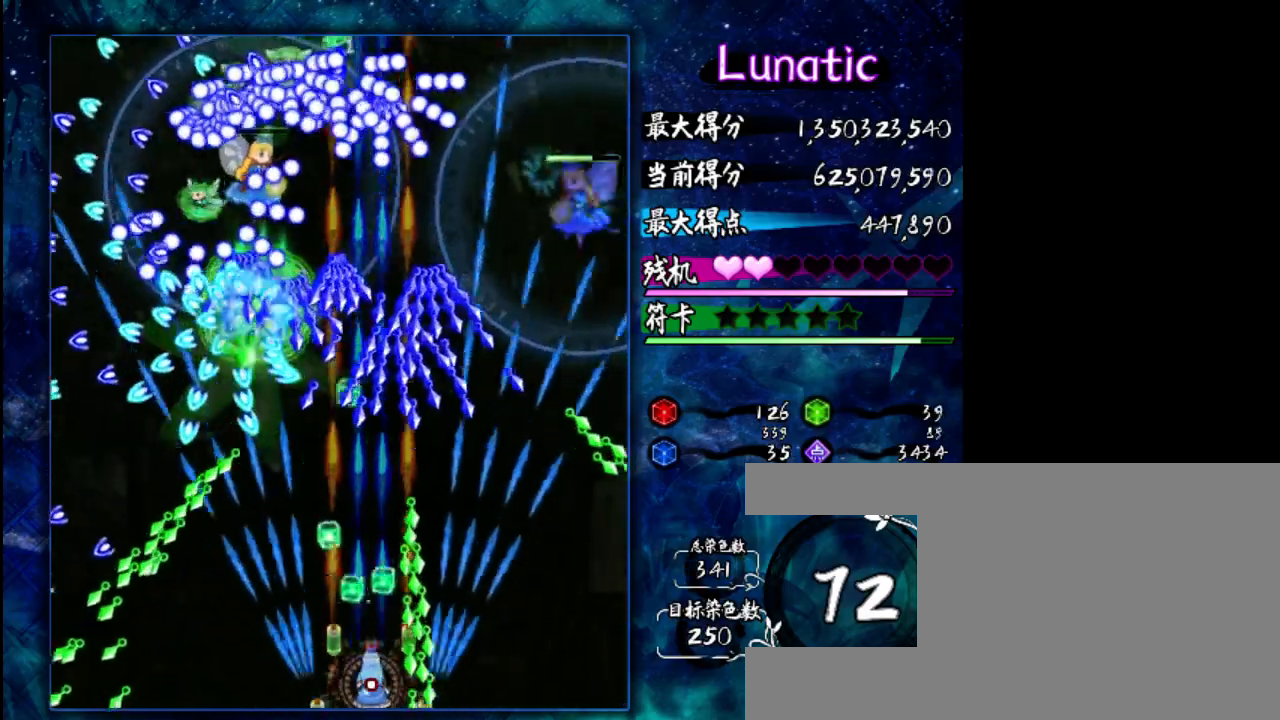
{"keys": ["shift", "z"], "events": [[267, "left", "down"], [367, "left", "up"]]}
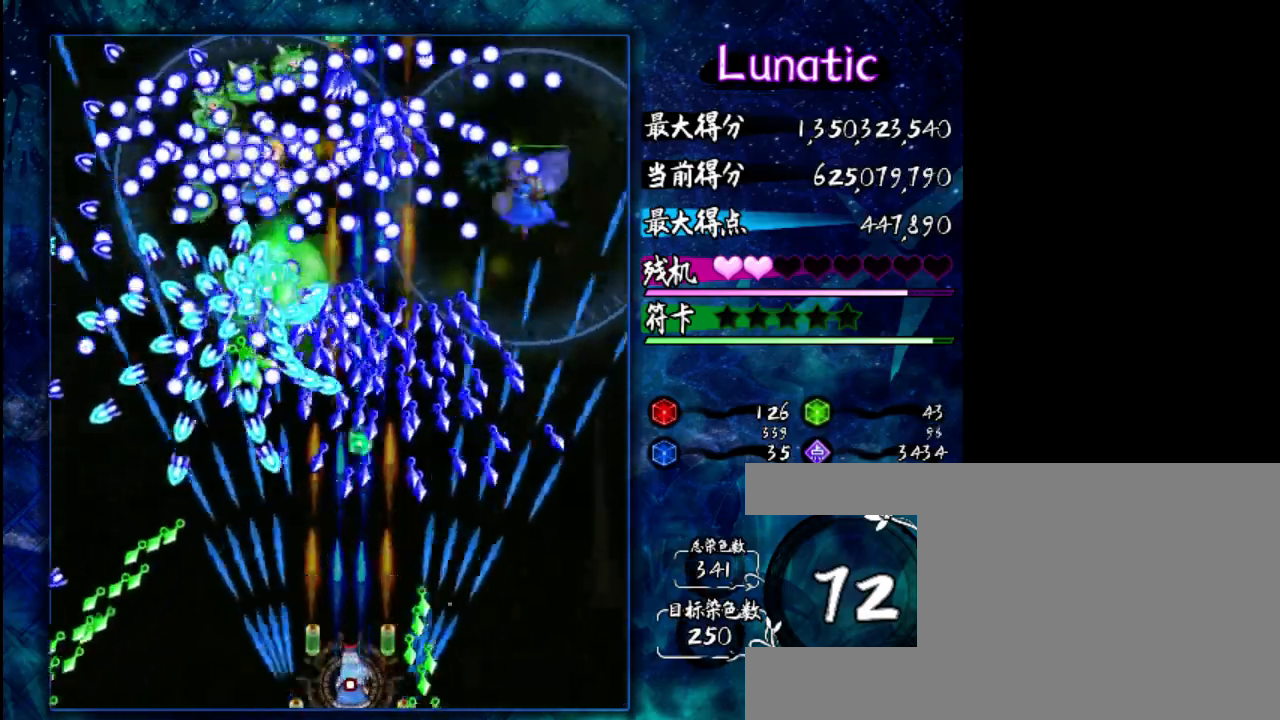
{"keys": ["left", "shift", "z"], "events": [[133, "left", "down"], [300, "left", "up"], [433, "left", "down"]]}
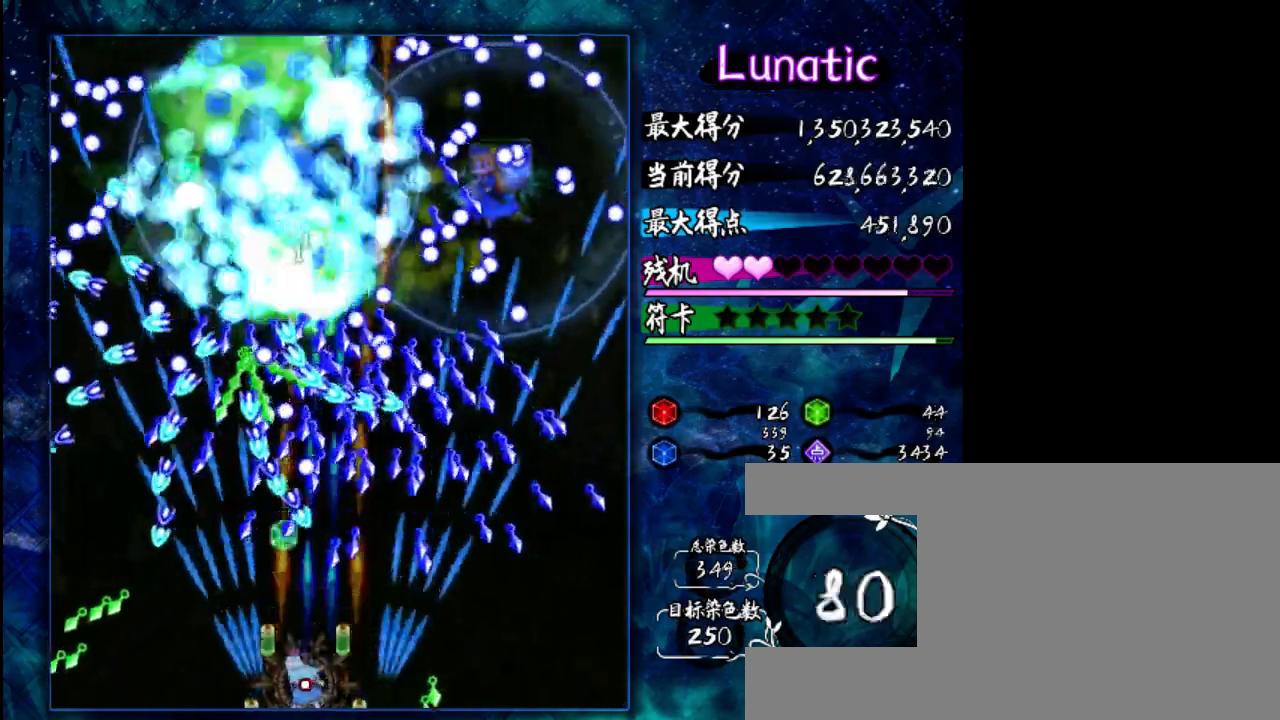
{"keys": ["shift", "z"], "events": [[50, "left", "up"], [217, "left", "down"], [317, "left", "up"]]}
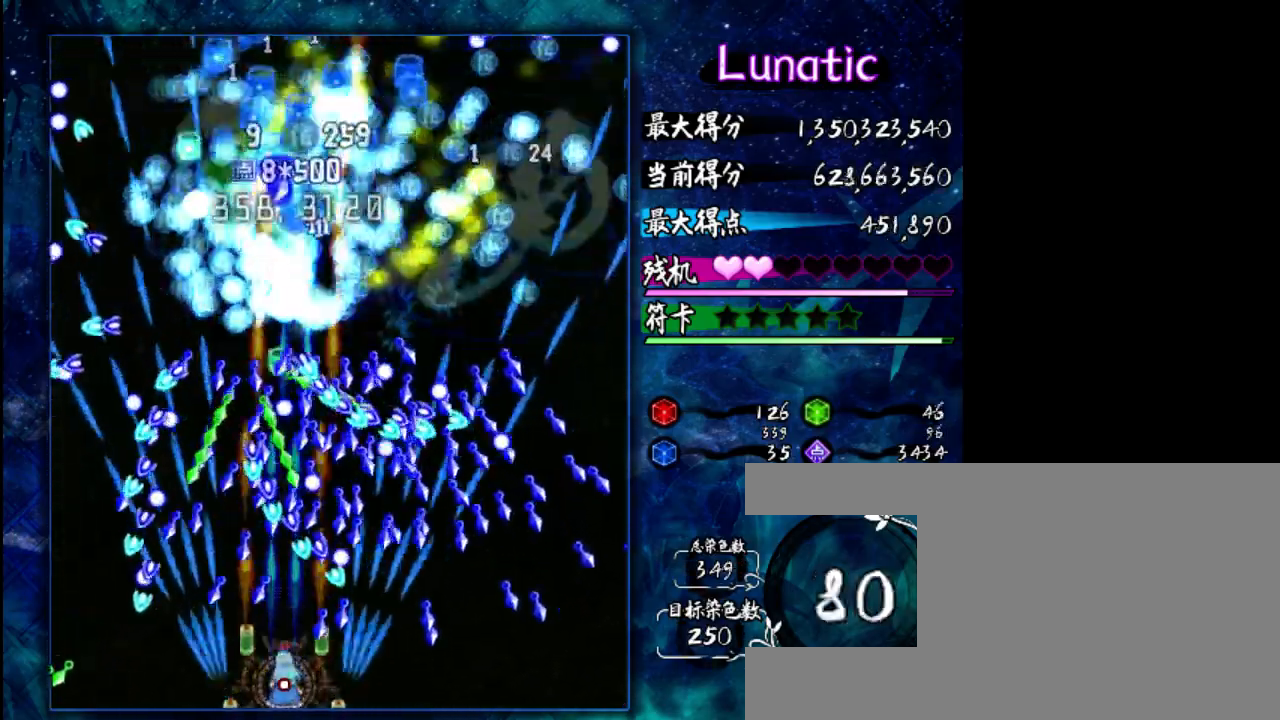
{"keys": ["shift", "up", "z"], "events": [[50, "left", "down"], [150, "left", "up"], [417, "up", "down"]]}
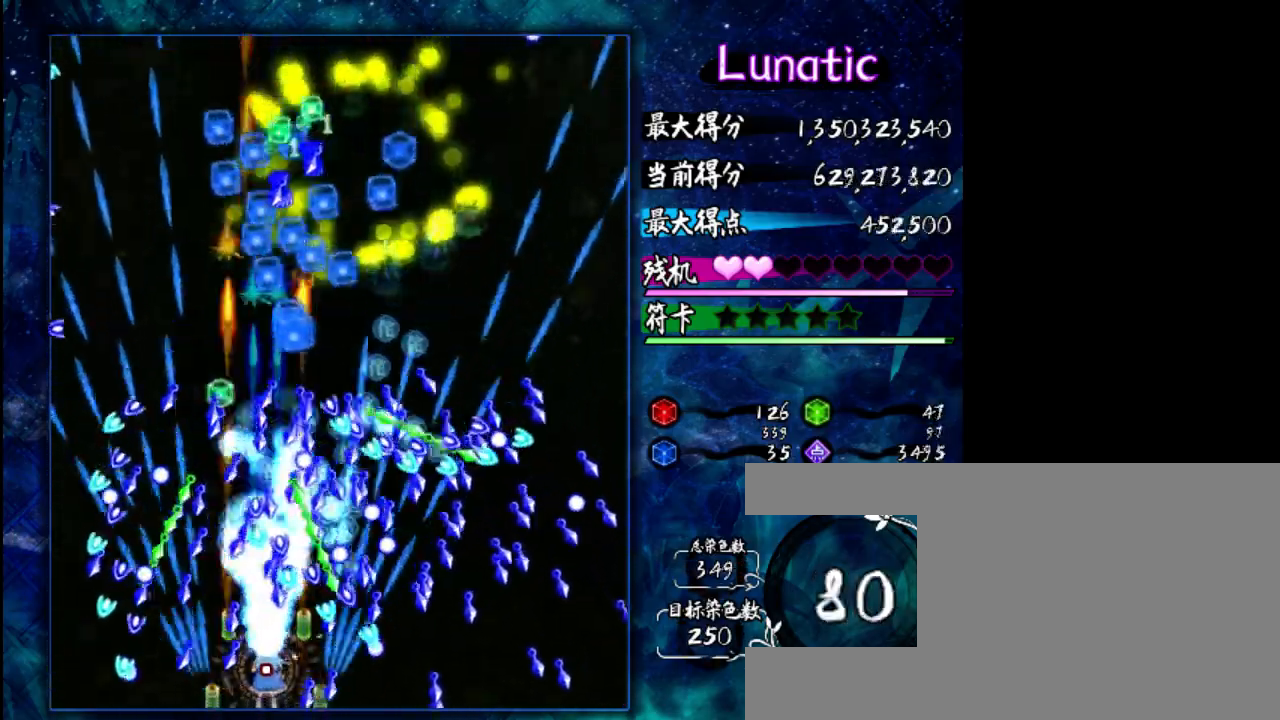
{"keys": ["down", "left", "shift", "z"], "events": [[17, "up", "up"], [183, "down", "down"], [450, "left", "down"]]}
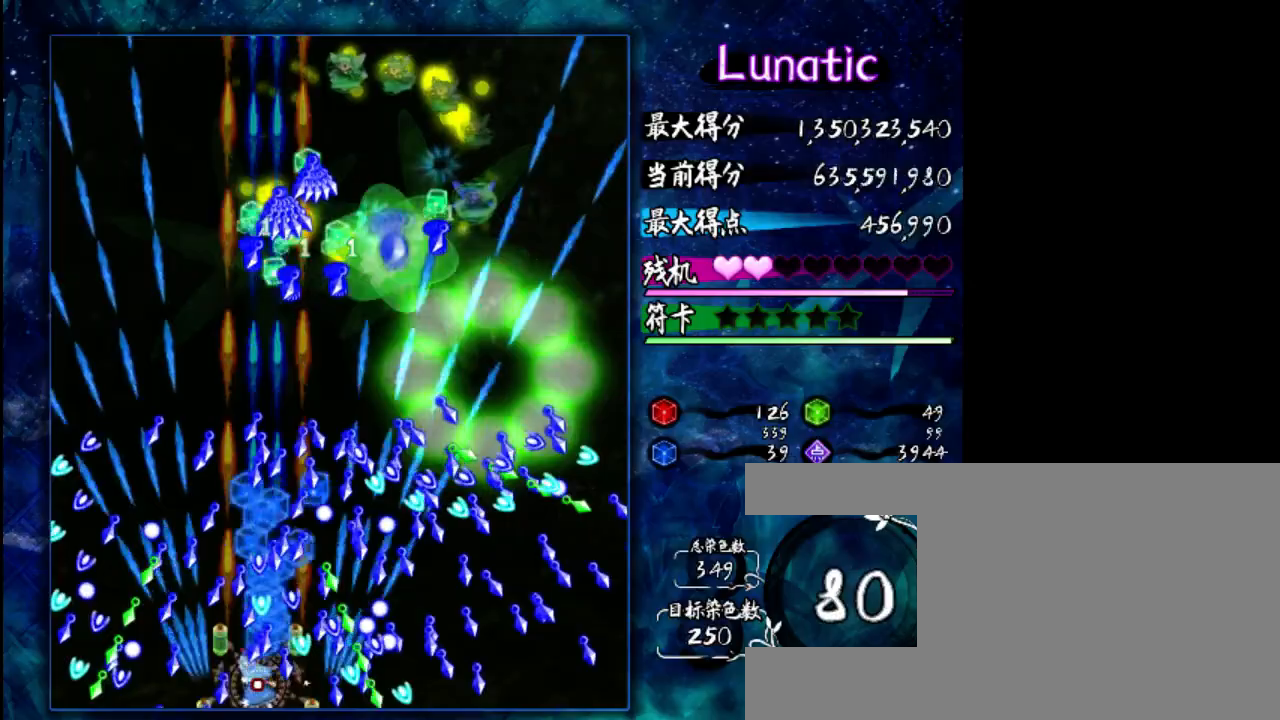
{"keys": ["down", "shift", "z"], "events": [[17, "left", "up"], [150, "right", "down"], [267, "right", "up"]]}
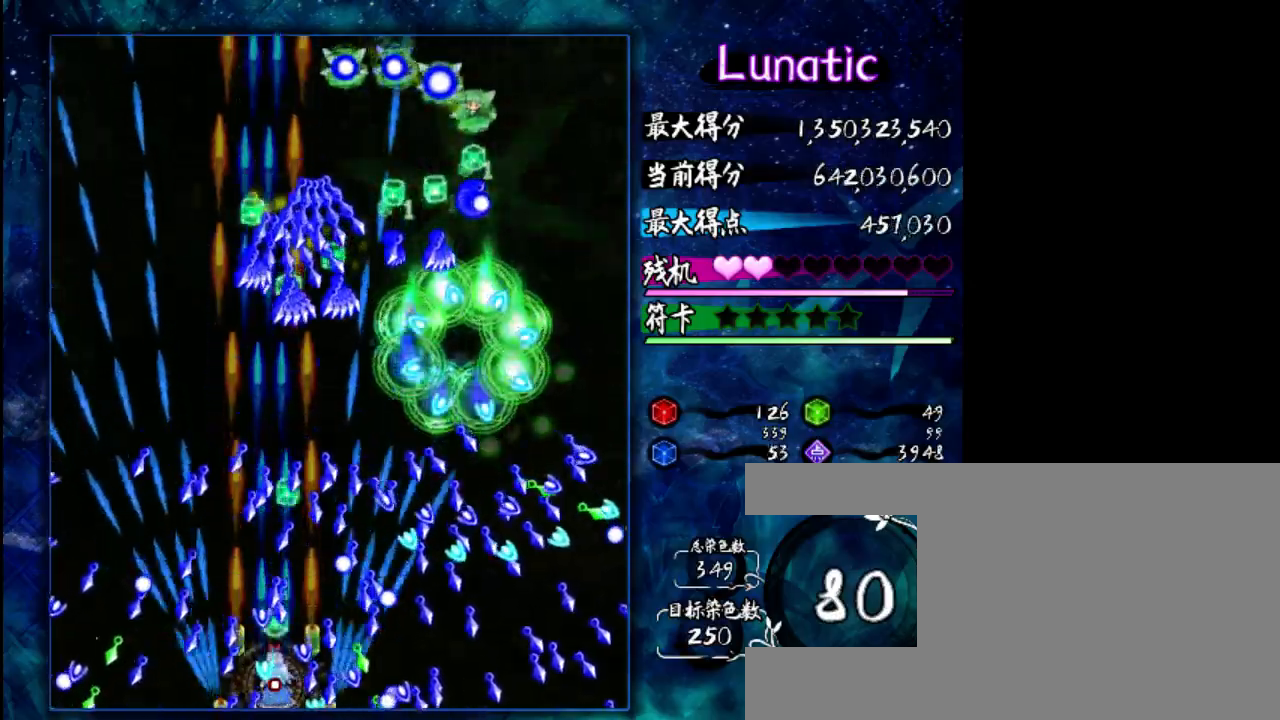
{"keys": ["shift", "z"], "events": [[267, "left", "down"], [300, "down", "up"], [467, "left", "up"]]}
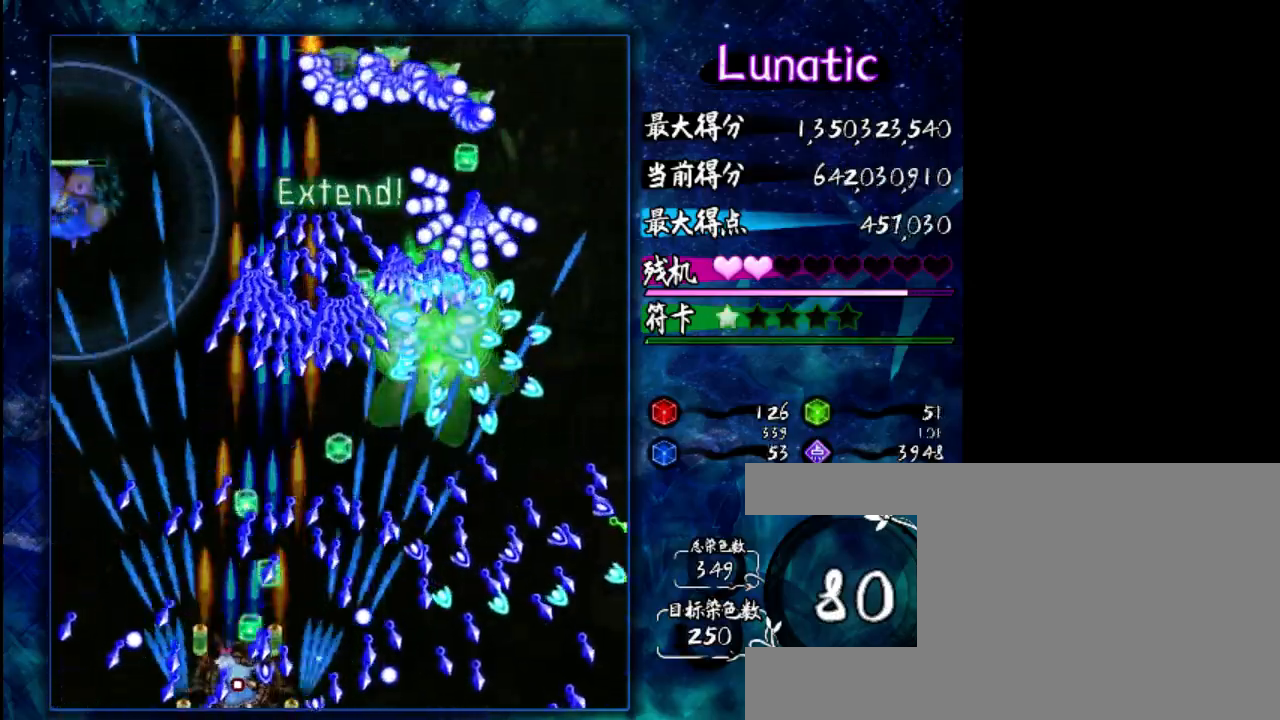
{"keys": ["shift", "up", "z"], "events": [[233, "left", "down"], [367, "left", "up"], [433, "up", "down"]]}
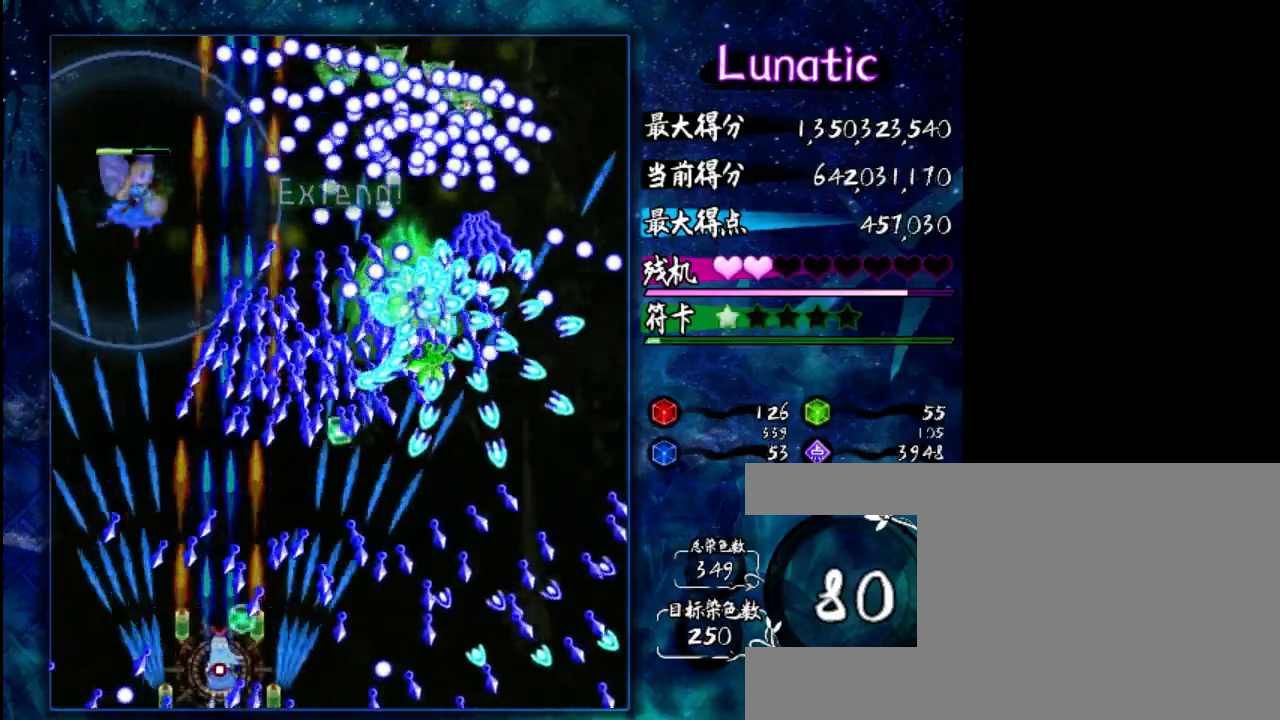
{"keys": ["down", "shift", "z"], "events": [[33, "up", "up"], [167, "down", "down"]]}
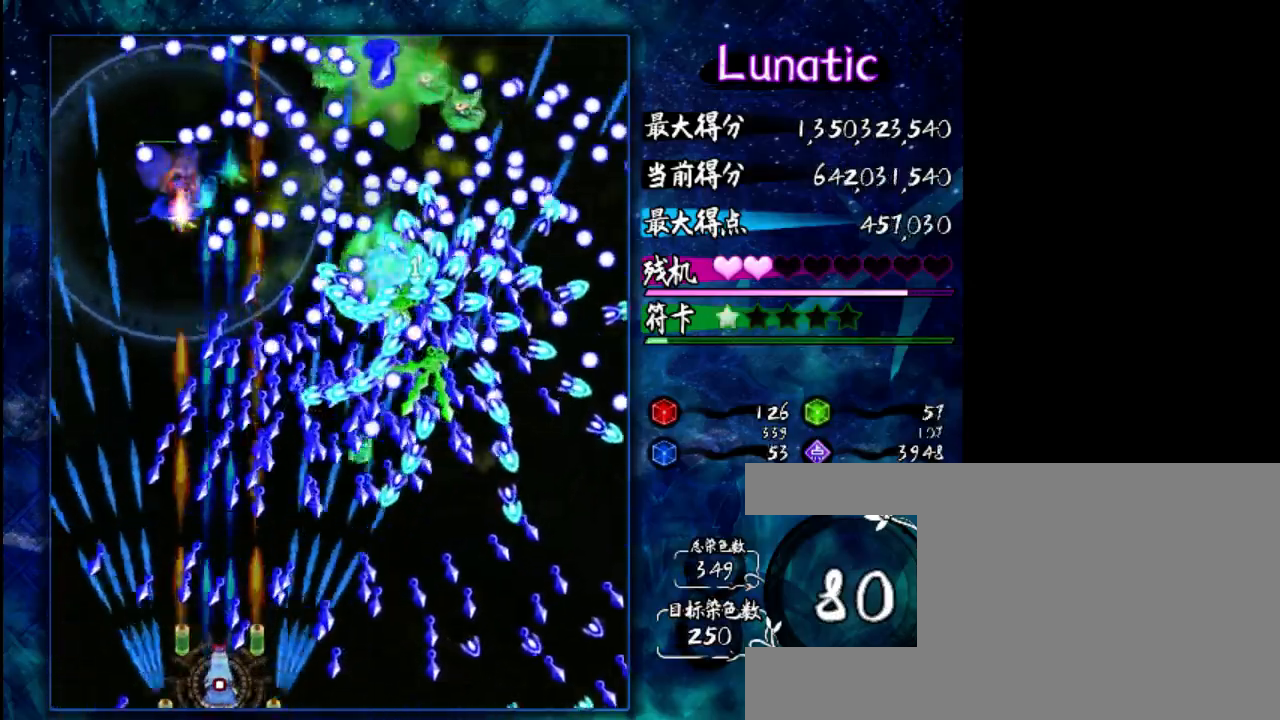
{"keys": ["down", "left", "shift", "z"], "events": [[117, "left", "down"], [250, "left", "up"], [417, "left", "down"]]}
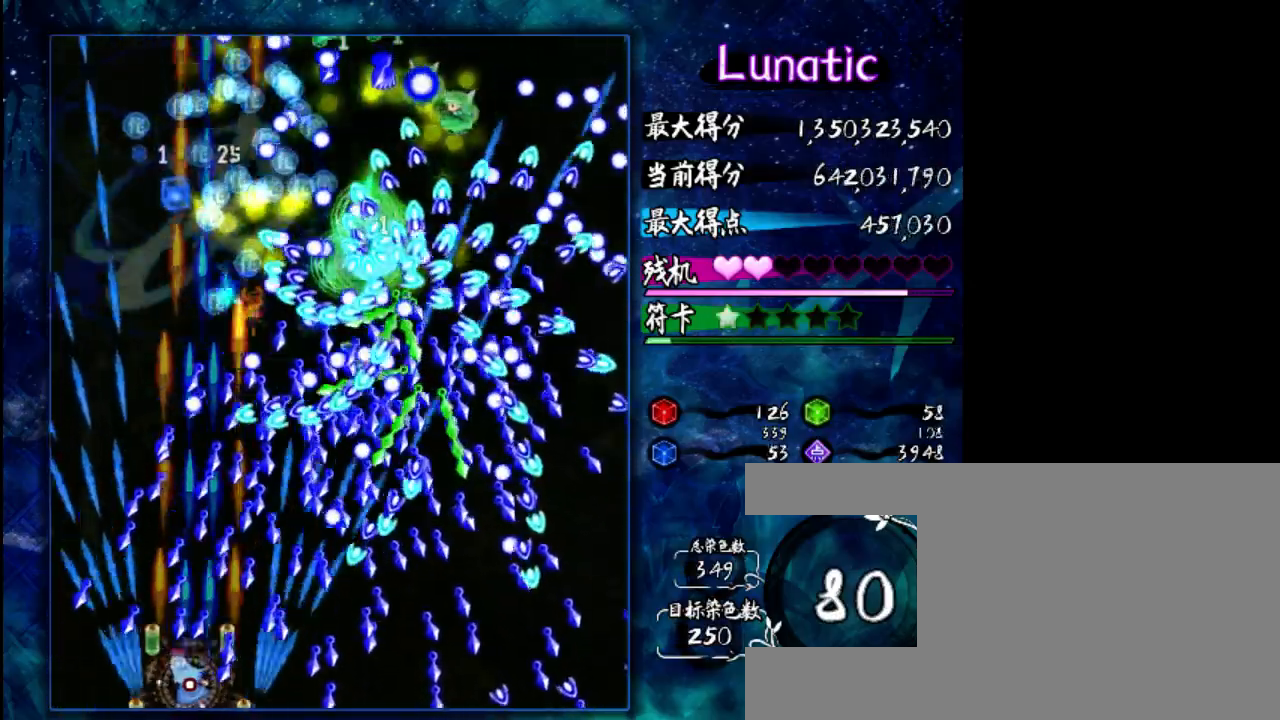
{"keys": ["down", "shift", "z"], "events": [[217, "left", "up"], [350, "left", "down"], [450, "left", "up"]]}
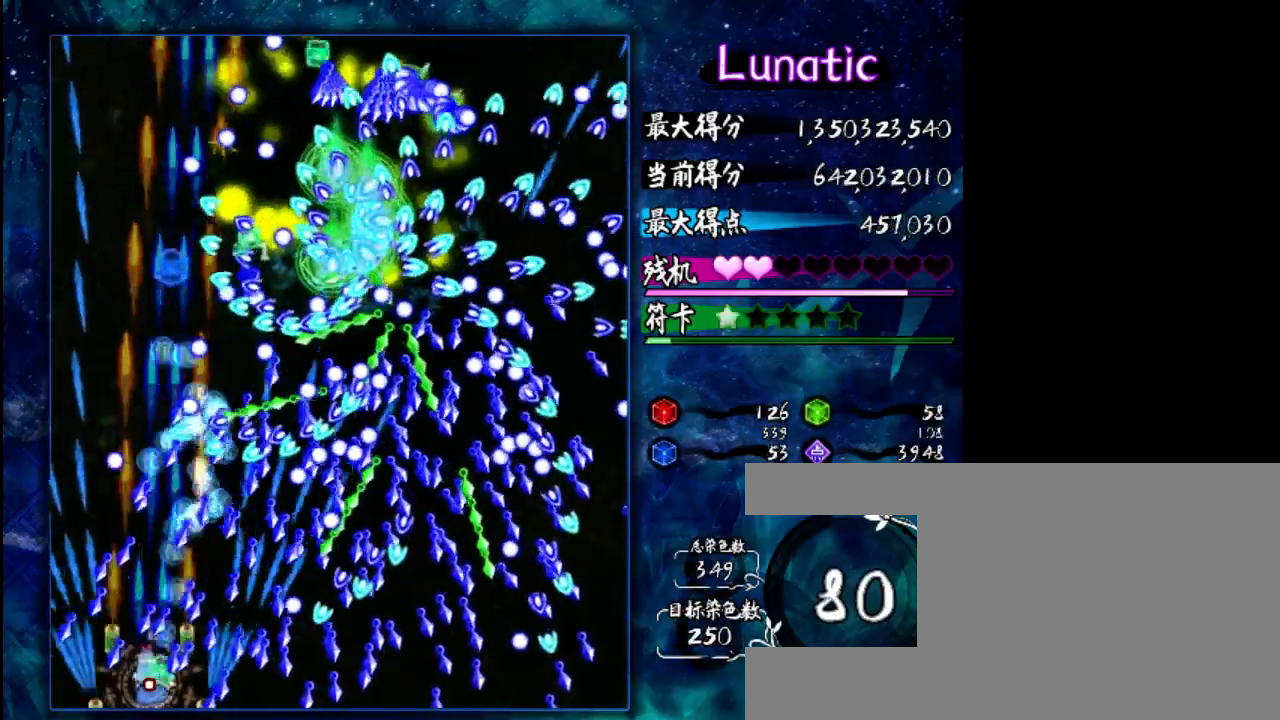
{"keys": ["down", "shift", "z"], "events": [[350, "left", "down"], [450, "left", "up"]]}
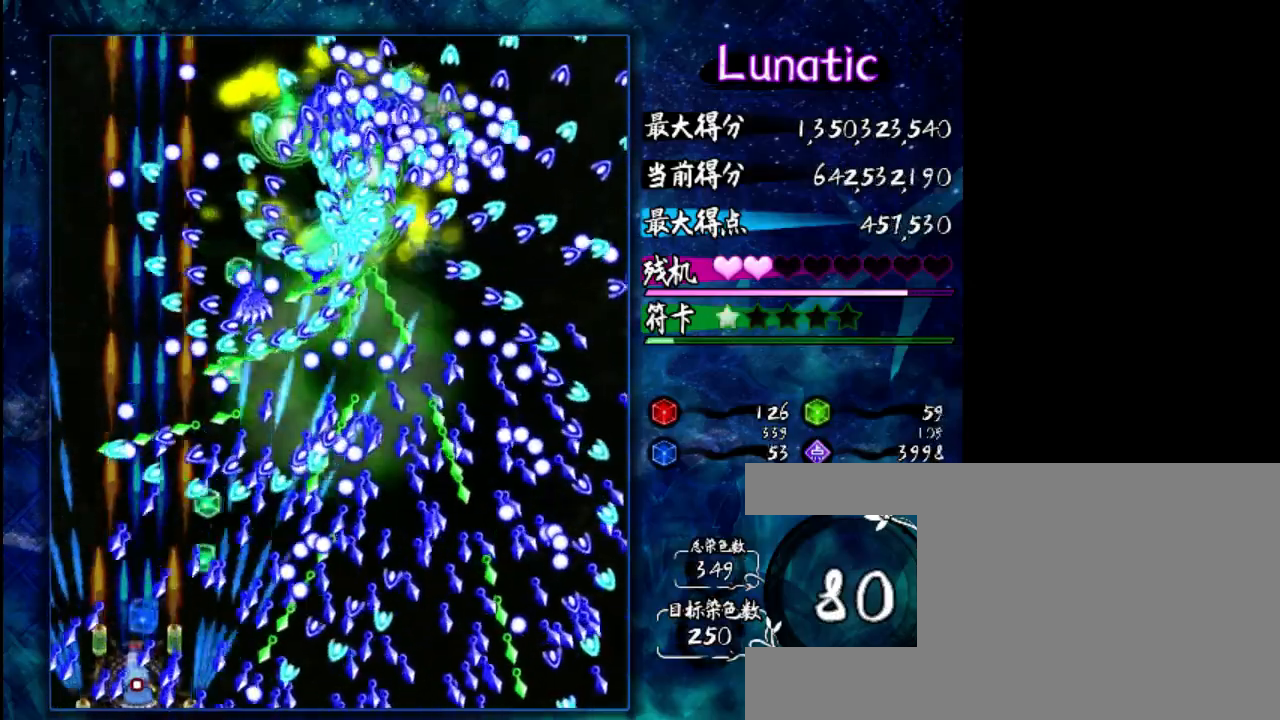
{"keys": ["shift", "z"], "events": [[117, "left", "down"], [317, "left", "up"], [417, "down", "up"]]}
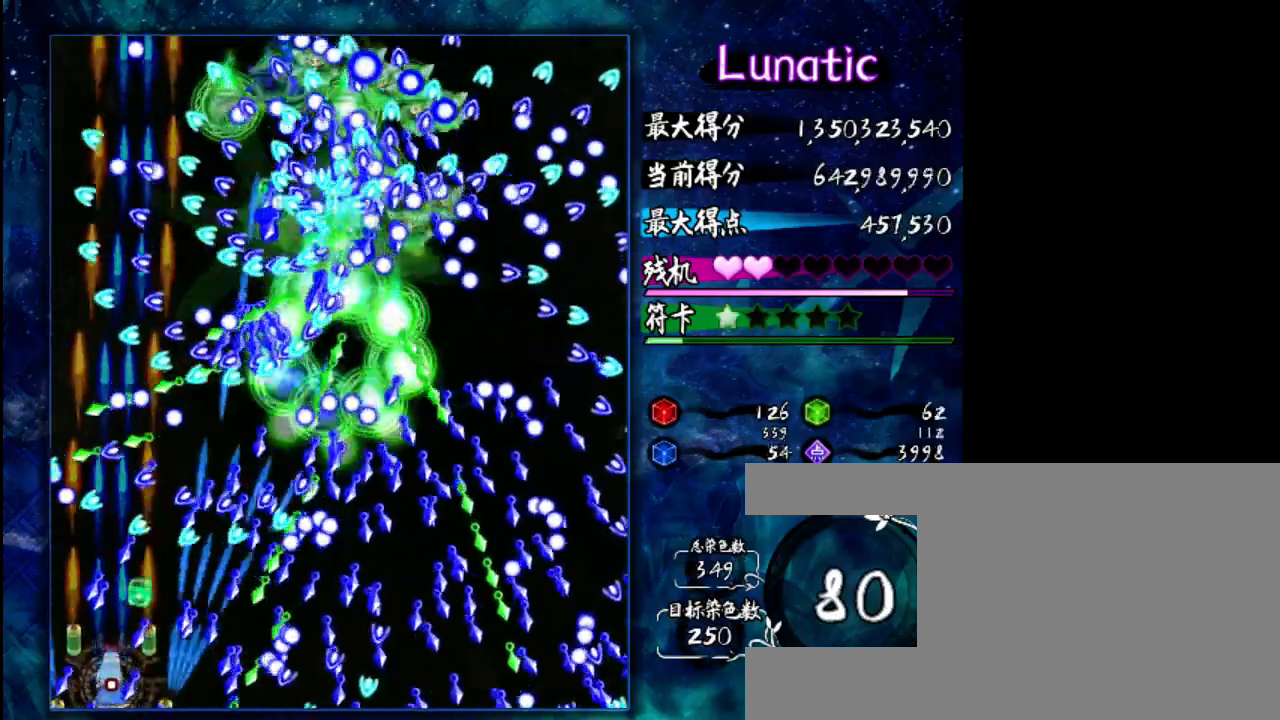
{"keys": ["right", "shift", "z"], "events": [[17, "up", "down"], [267, "up", "up"], [467, "right", "down"]]}